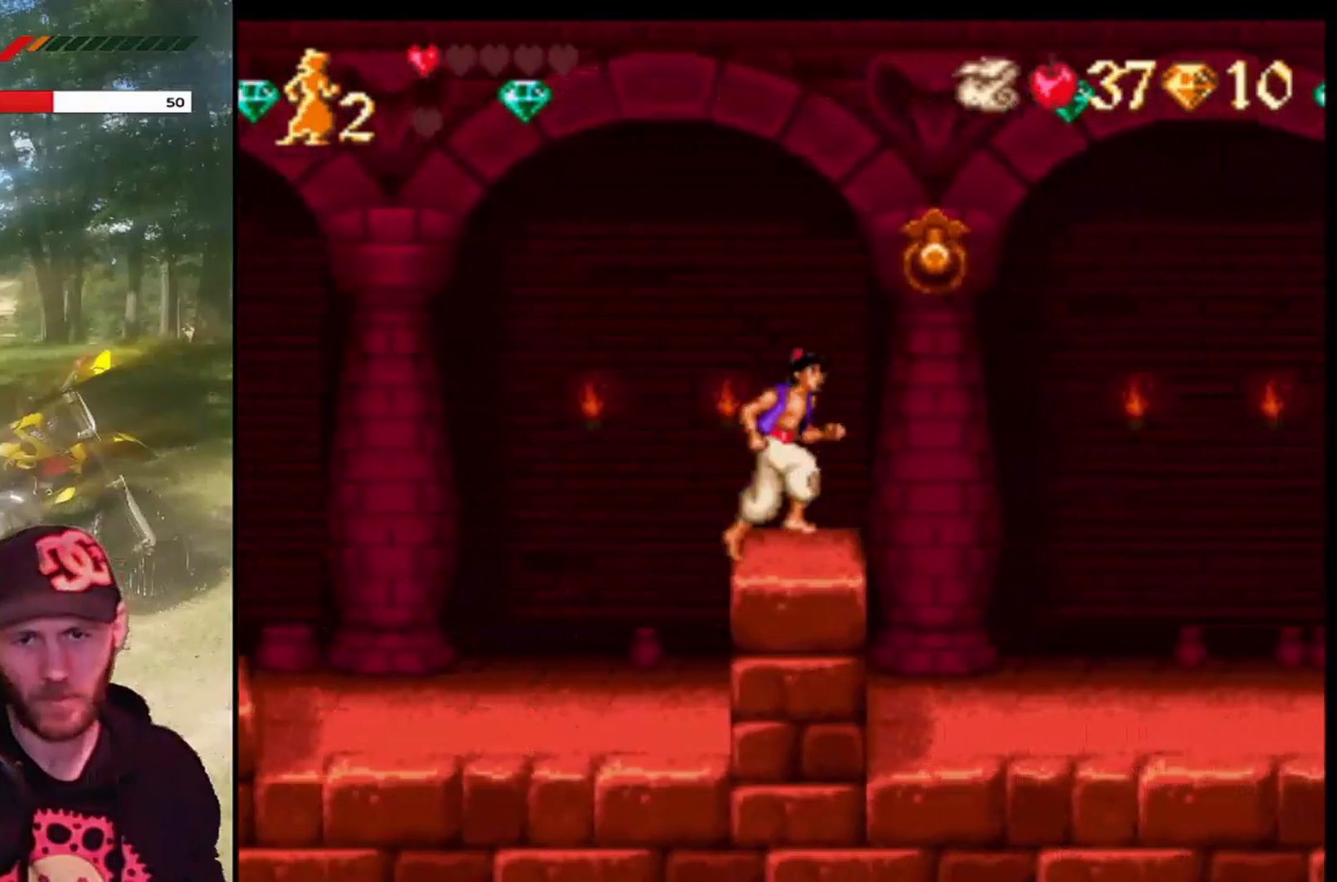
Gameplay with a controller (PlayStation layout); each line is a JSON object with the inputs held at the frame after it. "events" lists button and stick changes between this image and that frame as [ms after this image, input, new state], when the widget could be followed in between. Not read: right_stick.
{"buttons": ["CROSS", "R1", "DPAD_RIGHT"], "left_stick": "center", "events": [[100, "CROSS", "down"], [434, "R1", "down"]]}
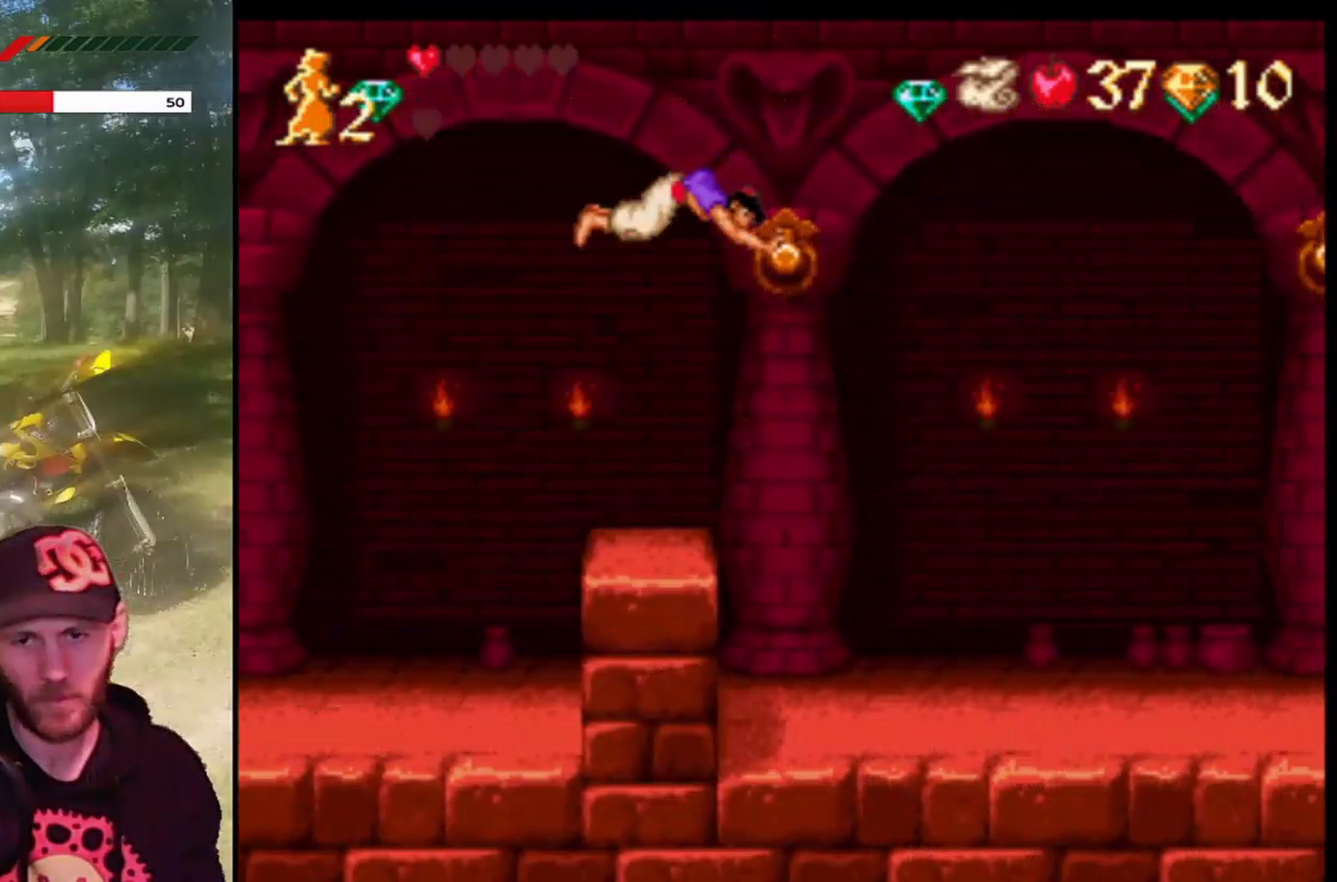
{"buttons": ["DPAD_RIGHT"], "left_stick": "center", "events": [[334, "R1", "up"], [367, "CROSS", "up"]]}
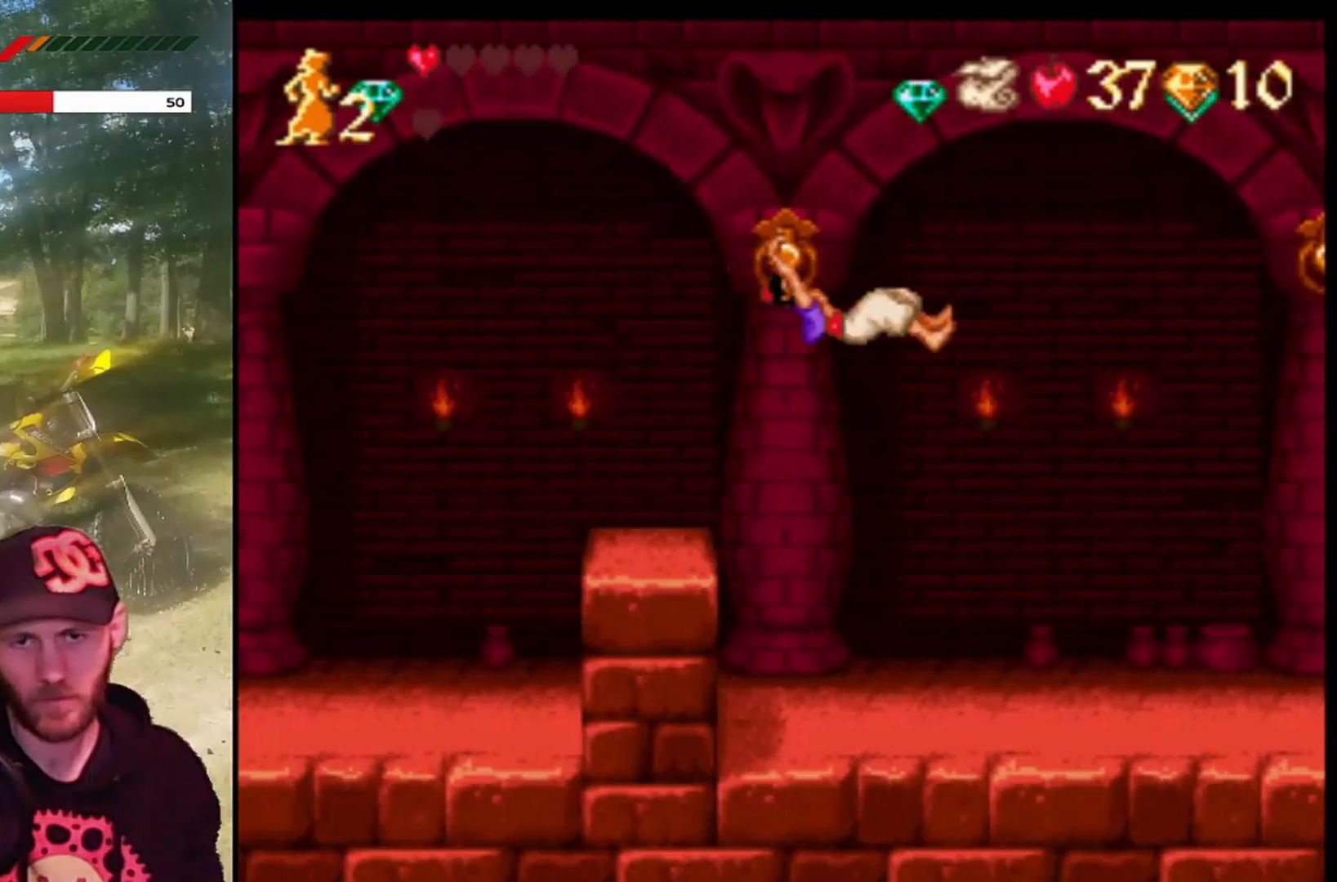
{"buttons": ["CROSS", "R1", "DPAD_RIGHT"], "left_stick": "center", "events": [[100, "CROSS", "down"], [334, "R1", "down"]]}
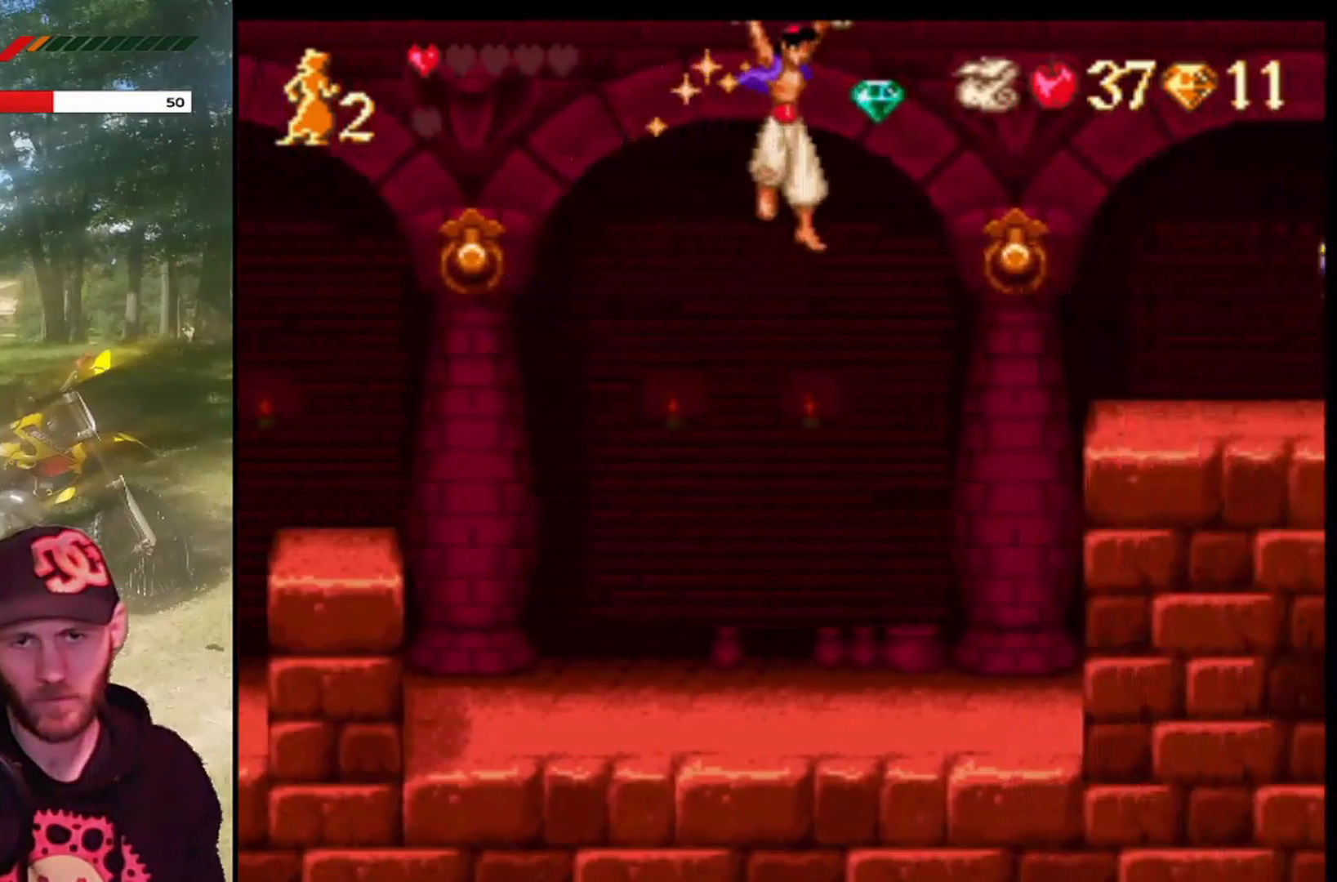
{"buttons": ["CROSS", "R1", "DPAD_UP"], "left_stick": "center", "events": [[500, "DPAD_RIGHT", "up"], [500, "DPAD_UP", "down"]]}
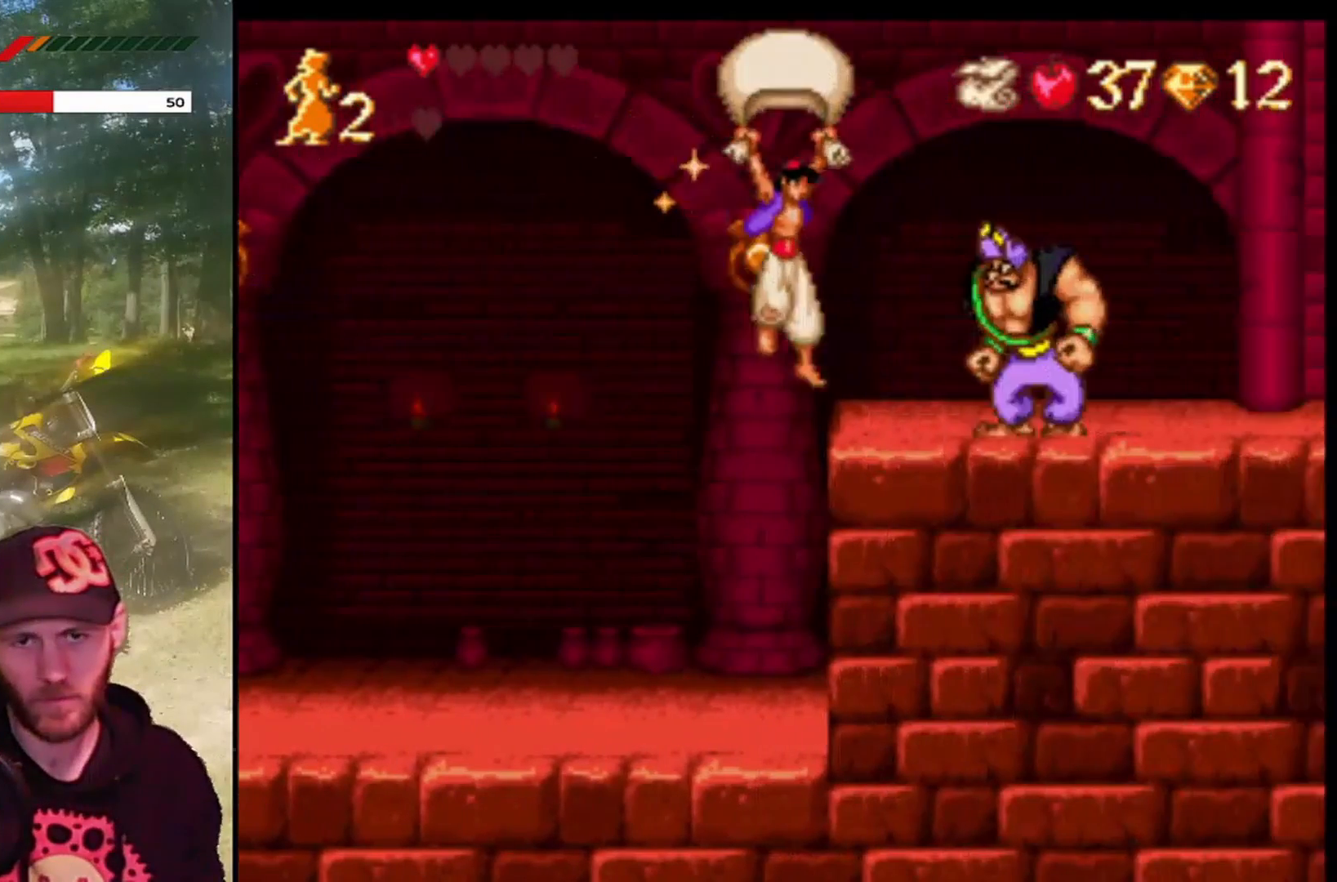
{"buttons": ["CROSS", "DPAD_RIGHT"], "left_stick": "center", "events": [[34, "DPAD_LEFT", "down"], [34, "DPAD_UP", "up"], [34, "R1", "up"], [67, "CROSS", "up"], [367, "CROSS", "down"], [367, "DPAD_LEFT", "up"], [434, "DPAD_RIGHT", "down"]]}
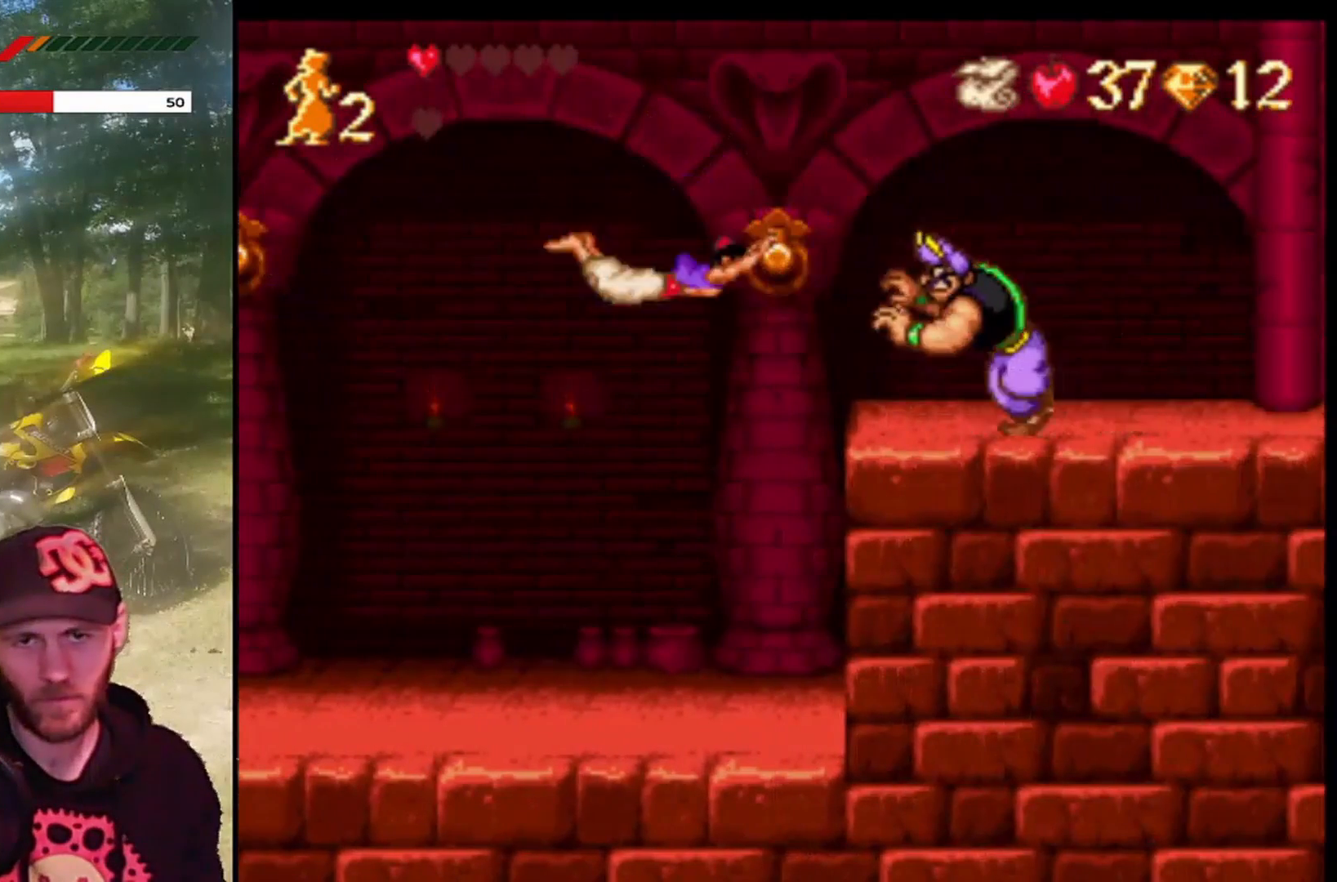
{"buttons": ["CROSS", "R1", "DPAD_RIGHT"], "left_stick": "center", "events": [[233, "R1", "down"]]}
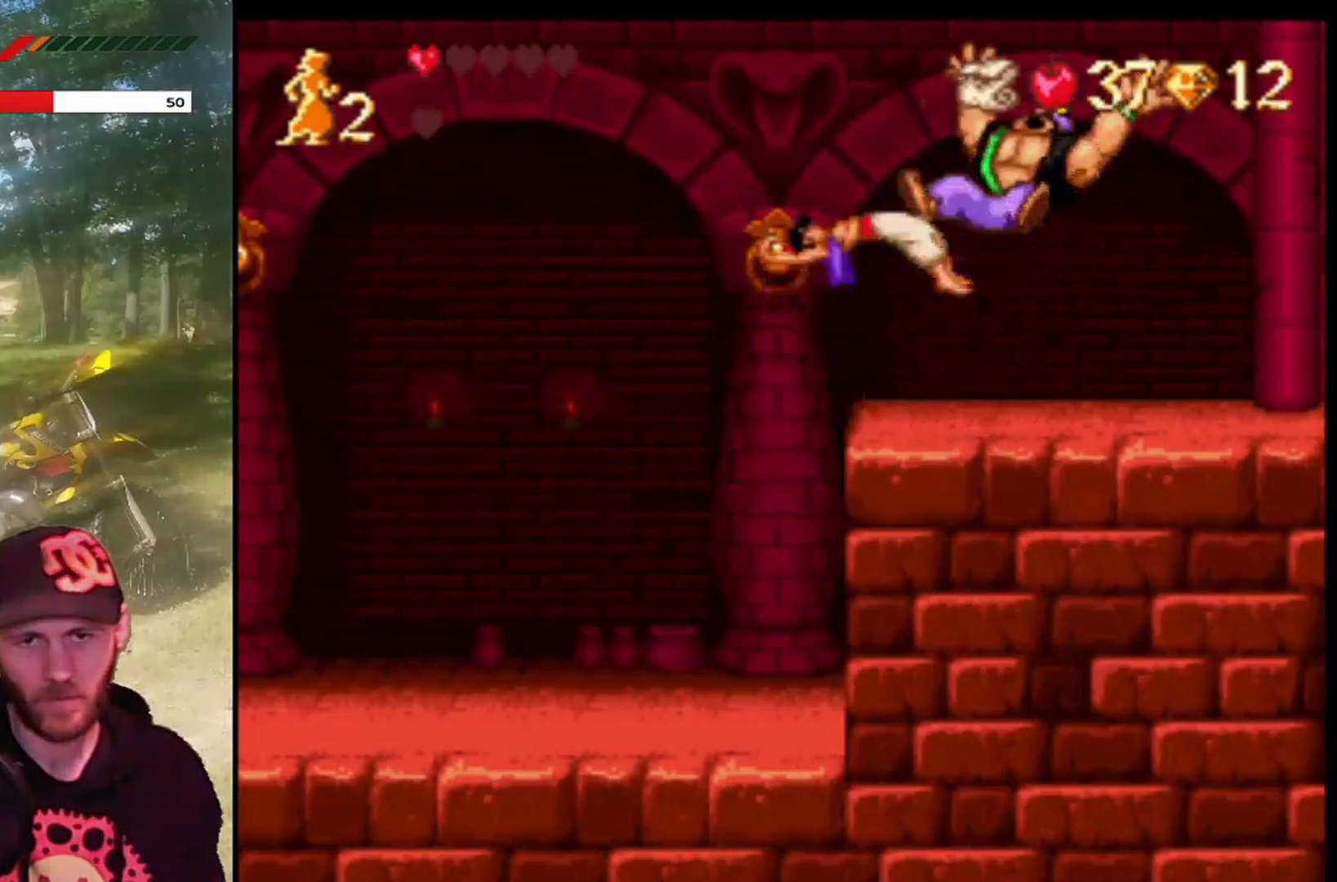
{"buttons": ["CROSS", "DPAD_RIGHT"], "left_stick": "center", "events": [[34, "CROSS", "up"], [34, "R1", "up"], [434, "CROSS", "down"]]}
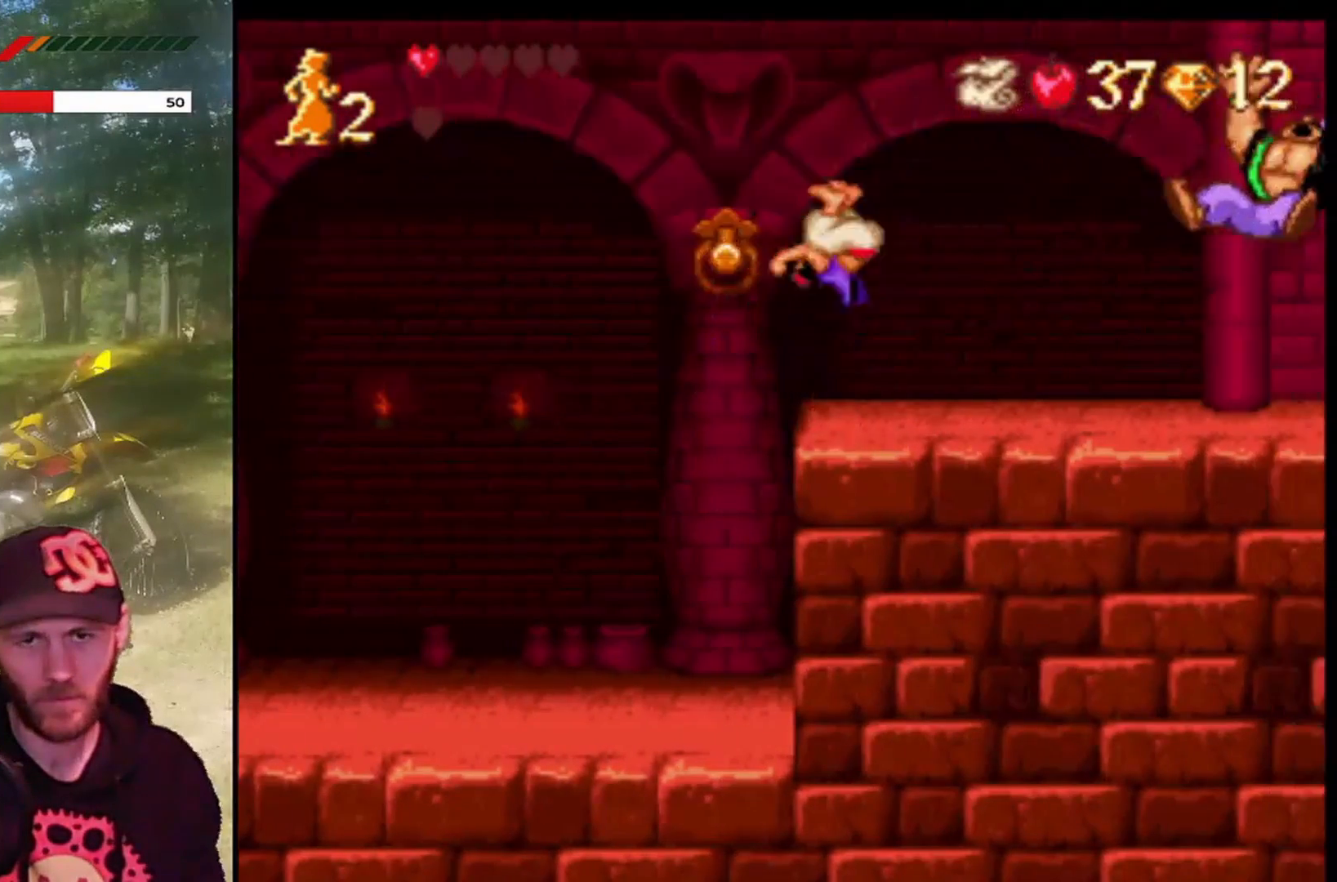
{"buttons": ["DPAD_RIGHT"], "left_stick": "center", "events": [[133, "R1", "down"], [367, "R1", "up"], [400, "CROSS", "up"]]}
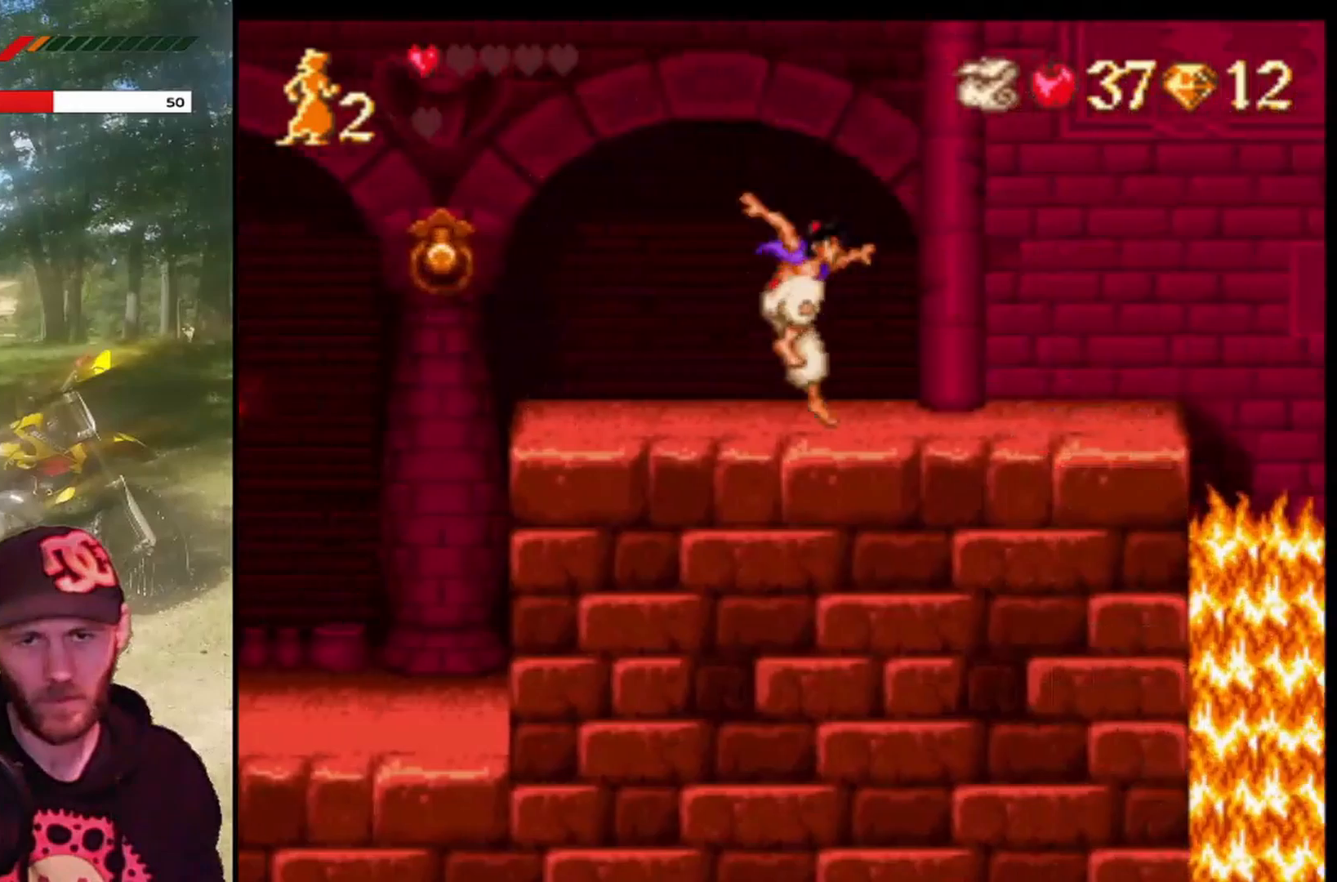
{"buttons": ["DPAD_RIGHT"], "left_stick": "center", "events": []}
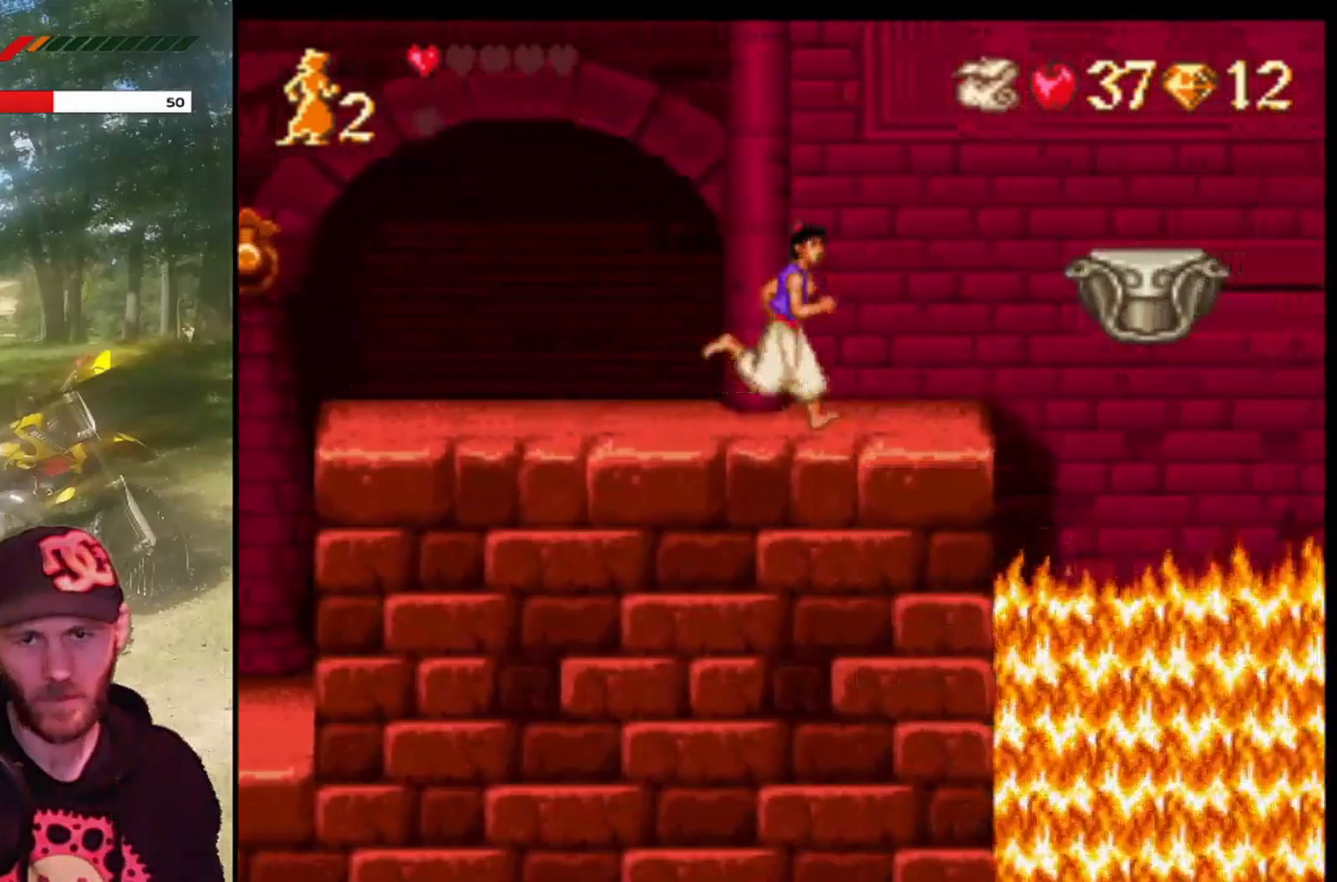
{"buttons": ["CROSS", "DPAD_RIGHT"], "left_stick": "center", "events": [[167, "CROSS", "down"]]}
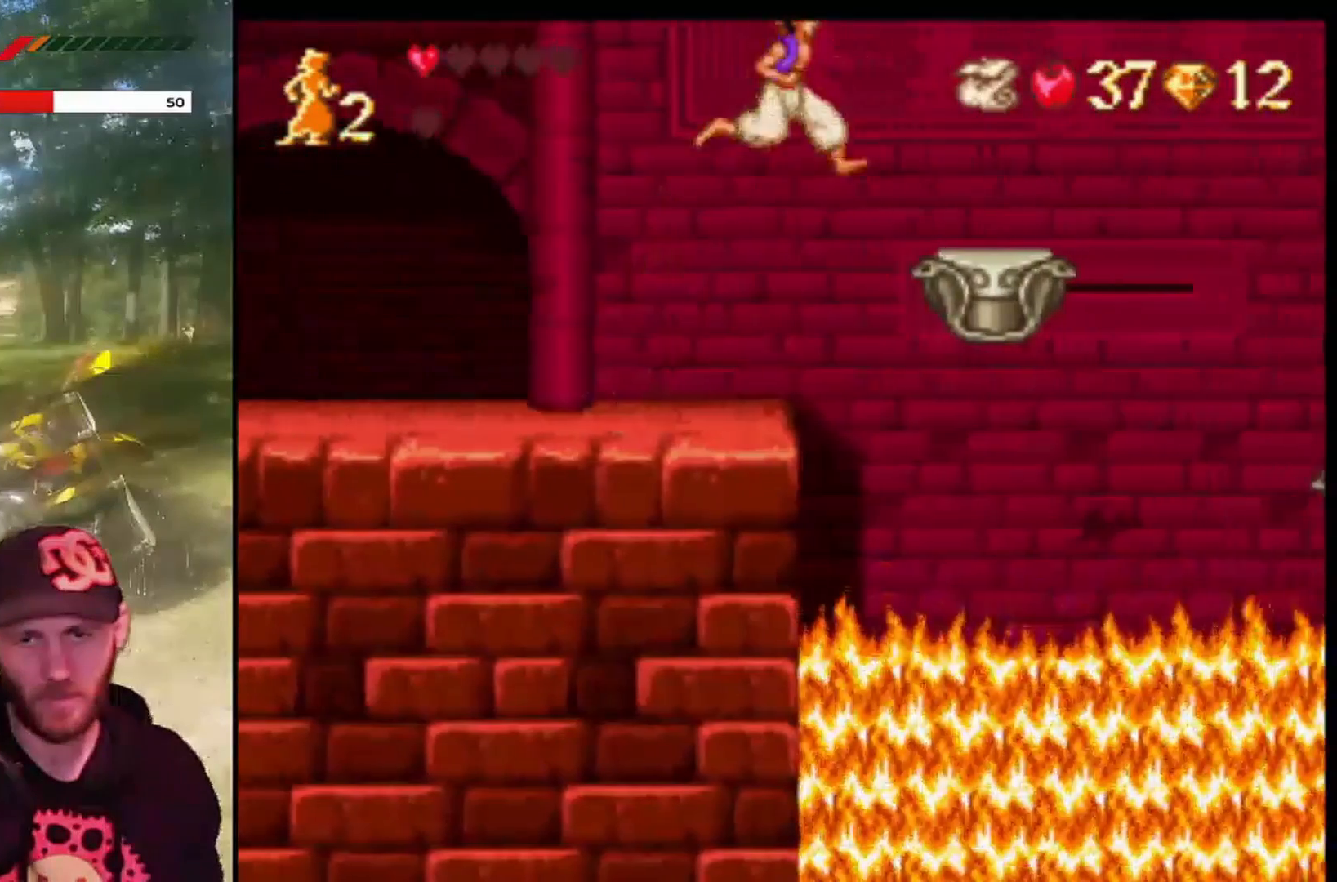
{"buttons": ["CROSS", "R1", "DPAD_RIGHT"], "left_stick": "center", "events": [[34, "R1", "down"]]}
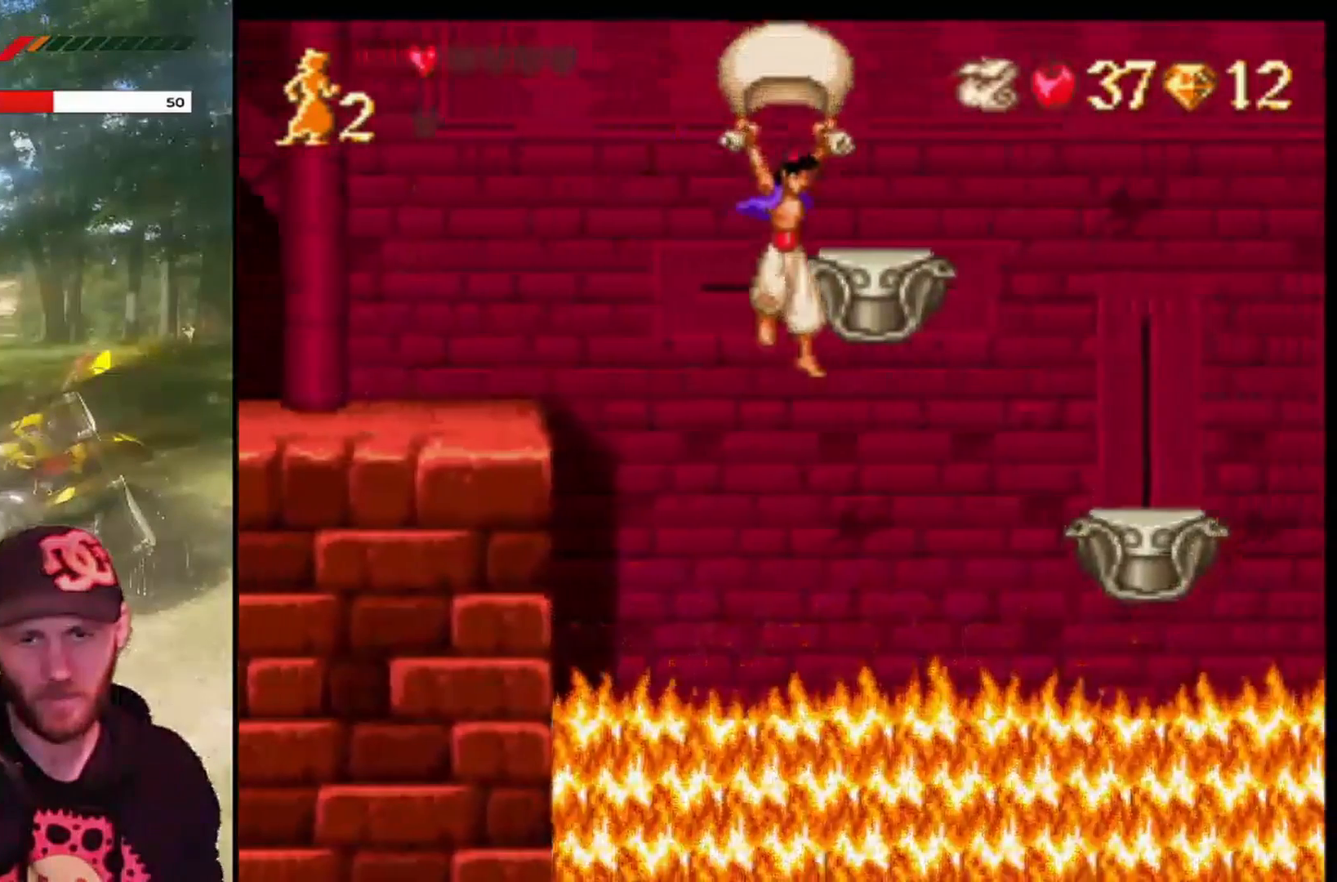
{"buttons": ["CROSS", "R1", "DPAD_UP"], "left_stick": "center", "events": [[233, "DPAD_UP", "down"], [267, "DPAD_RIGHT", "up"]]}
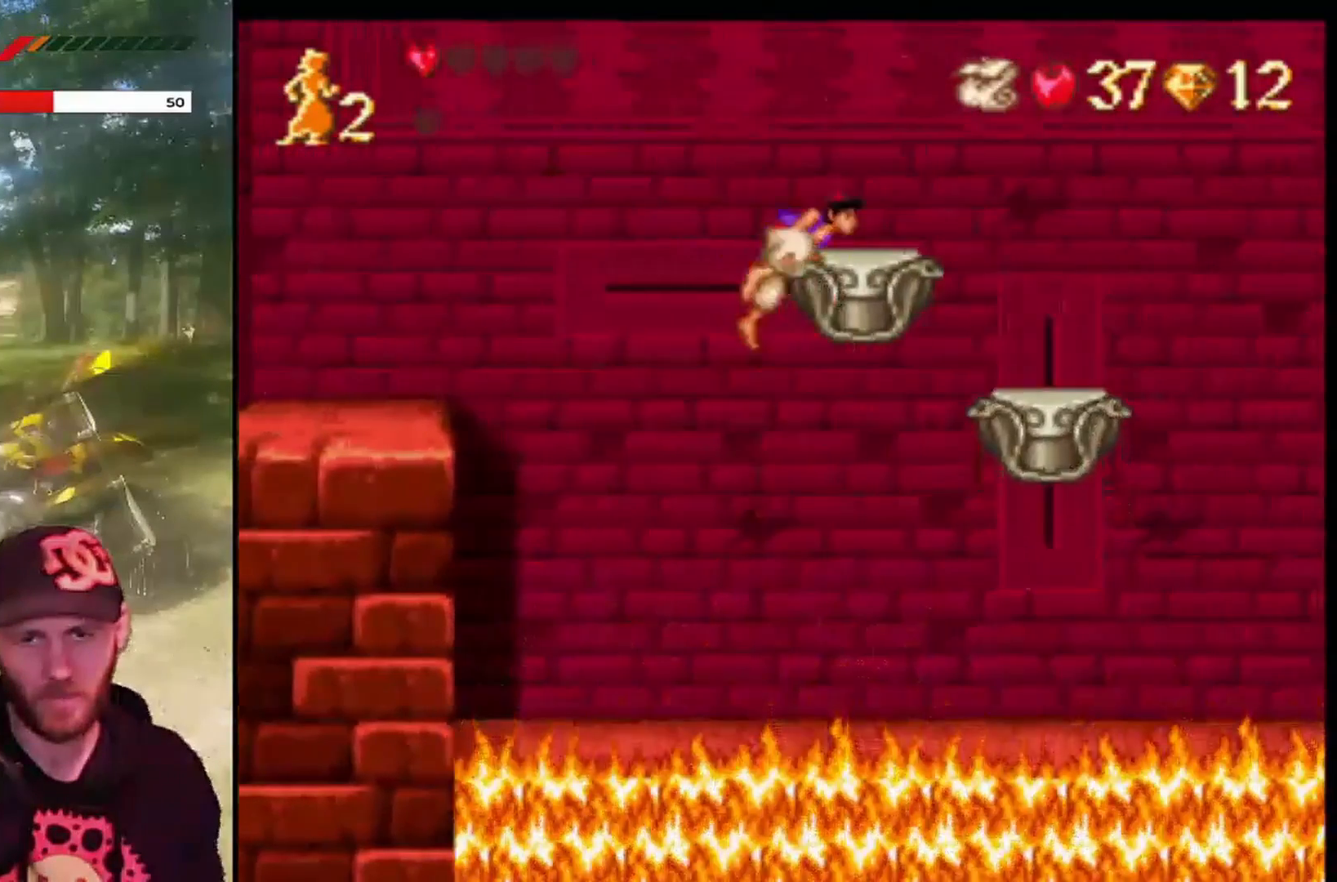
{"buttons": ["CROSS", "DPAD_RIGHT"], "left_stick": "center", "events": [[134, "CROSS", "up"], [134, "R1", "up"], [267, "DPAD_UP", "up"], [301, "DPAD_RIGHT", "down"], [401, "CROSS", "down"]]}
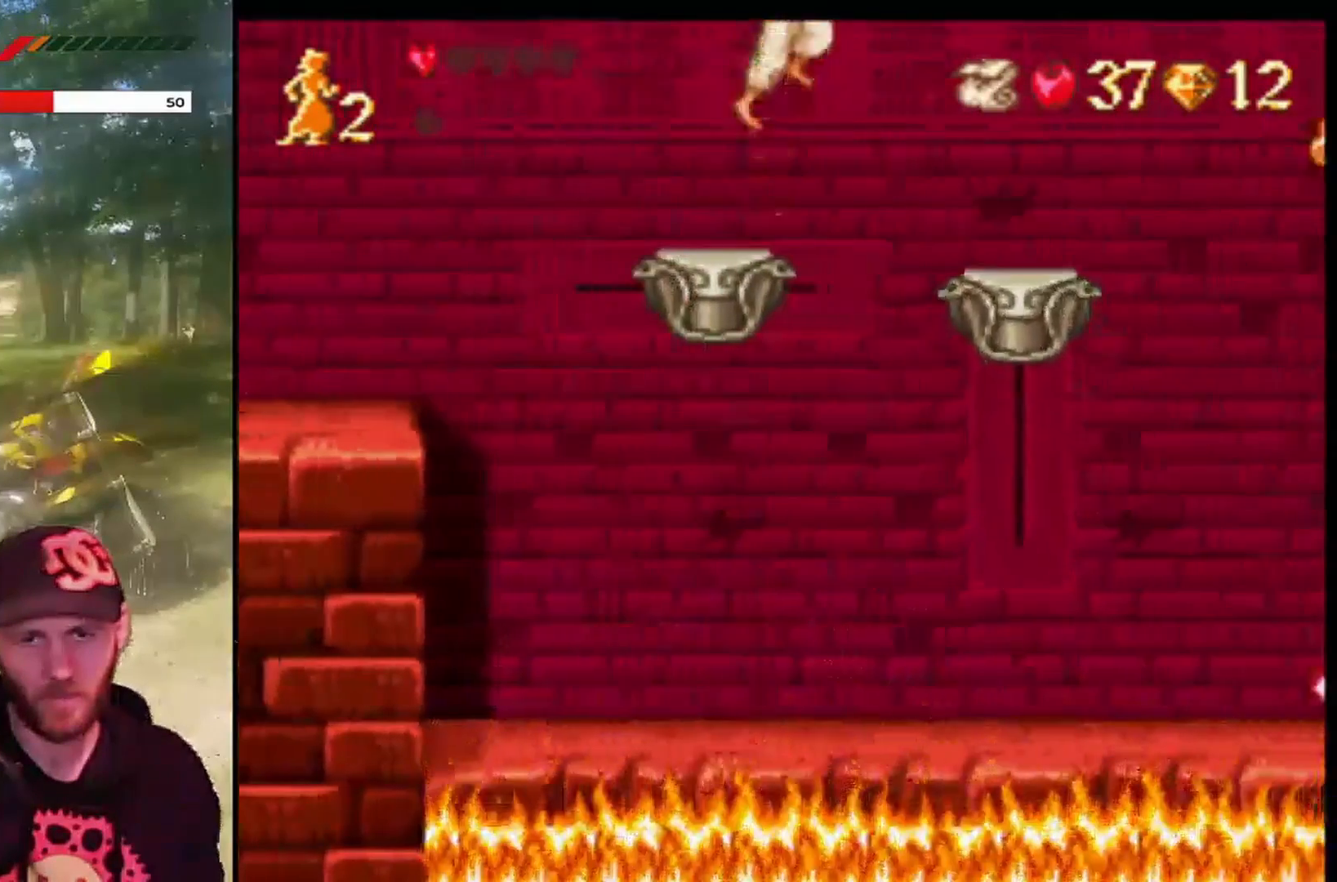
{"buttons": ["DPAD_UP", "DPAD_LEFT"], "left_stick": "center", "events": [[133, "R1", "down"], [300, "R1", "up"], [334, "CROSS", "up"], [434, "DPAD_RIGHT", "up"], [467, "DPAD_LEFT", "down"], [467, "DPAD_UP", "down"]]}
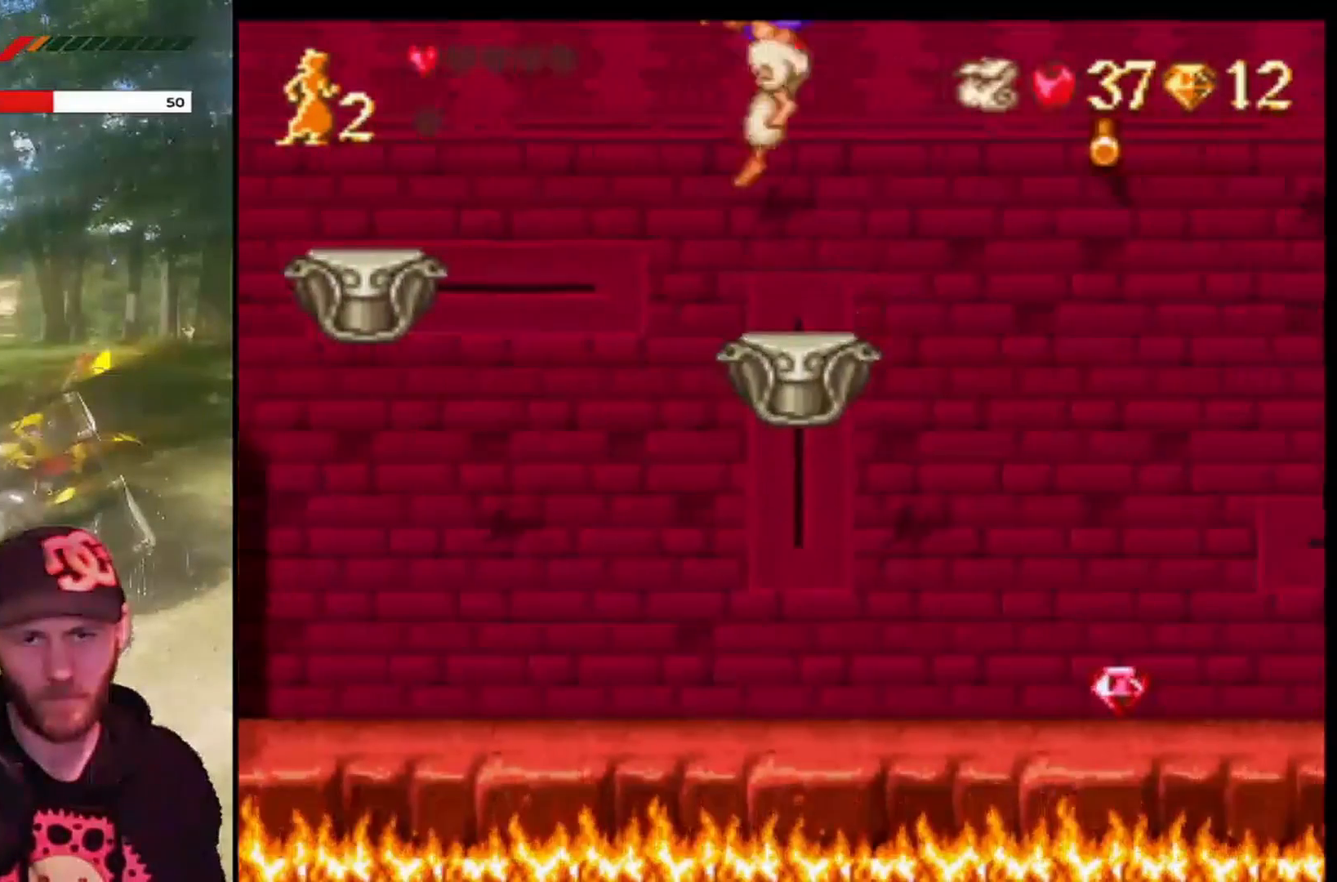
{"buttons": ["CROSS", "DPAD_RIGHT"], "left_stick": "center", "events": [[34, "DPAD_UP", "up"], [100, "DPAD_LEFT", "up"], [201, "DPAD_RIGHT", "down"], [367, "CROSS", "down"]]}
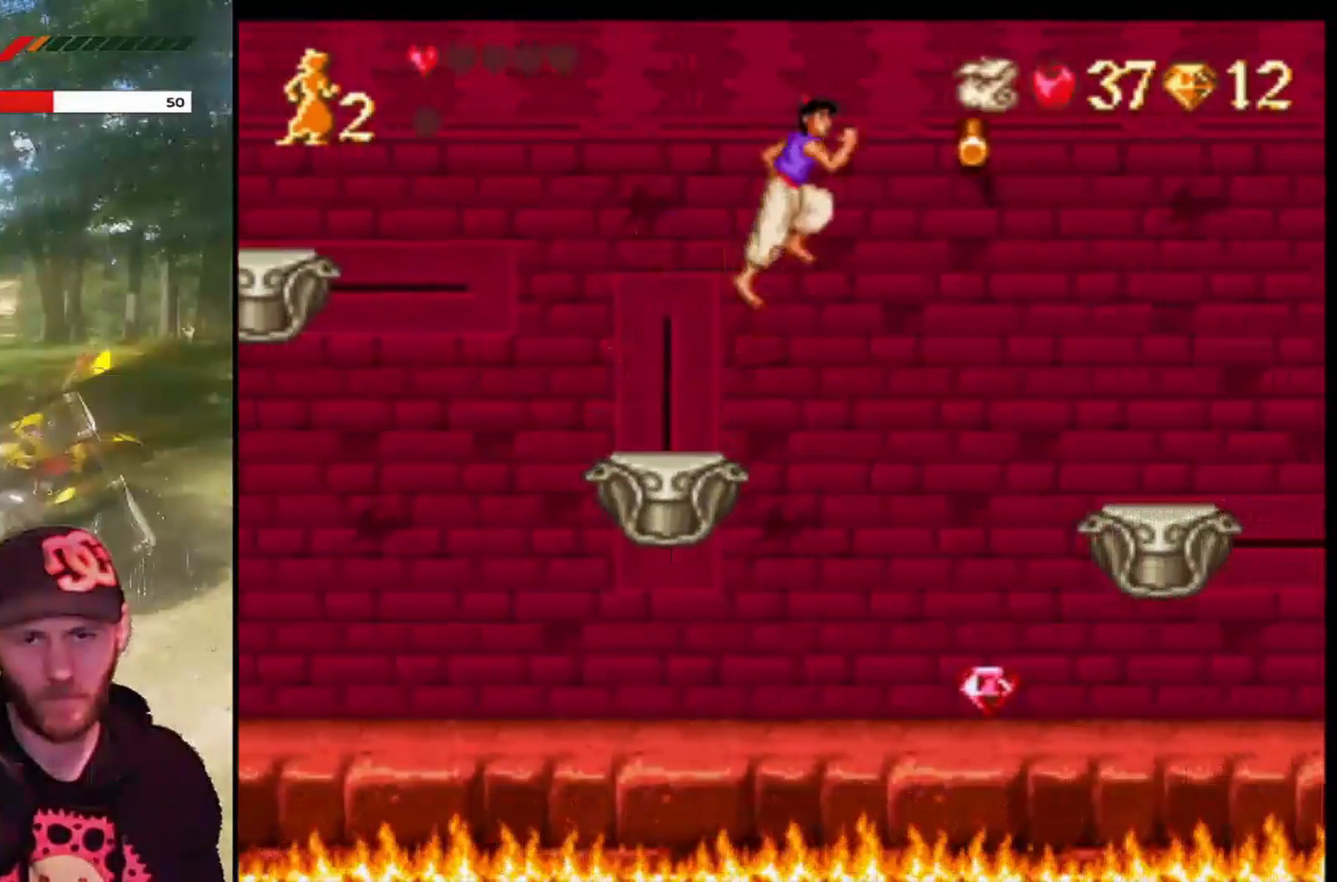
{"buttons": ["CROSS", "R1", "DPAD_RIGHT"], "left_stick": "center", "events": [[133, "R1", "down"]]}
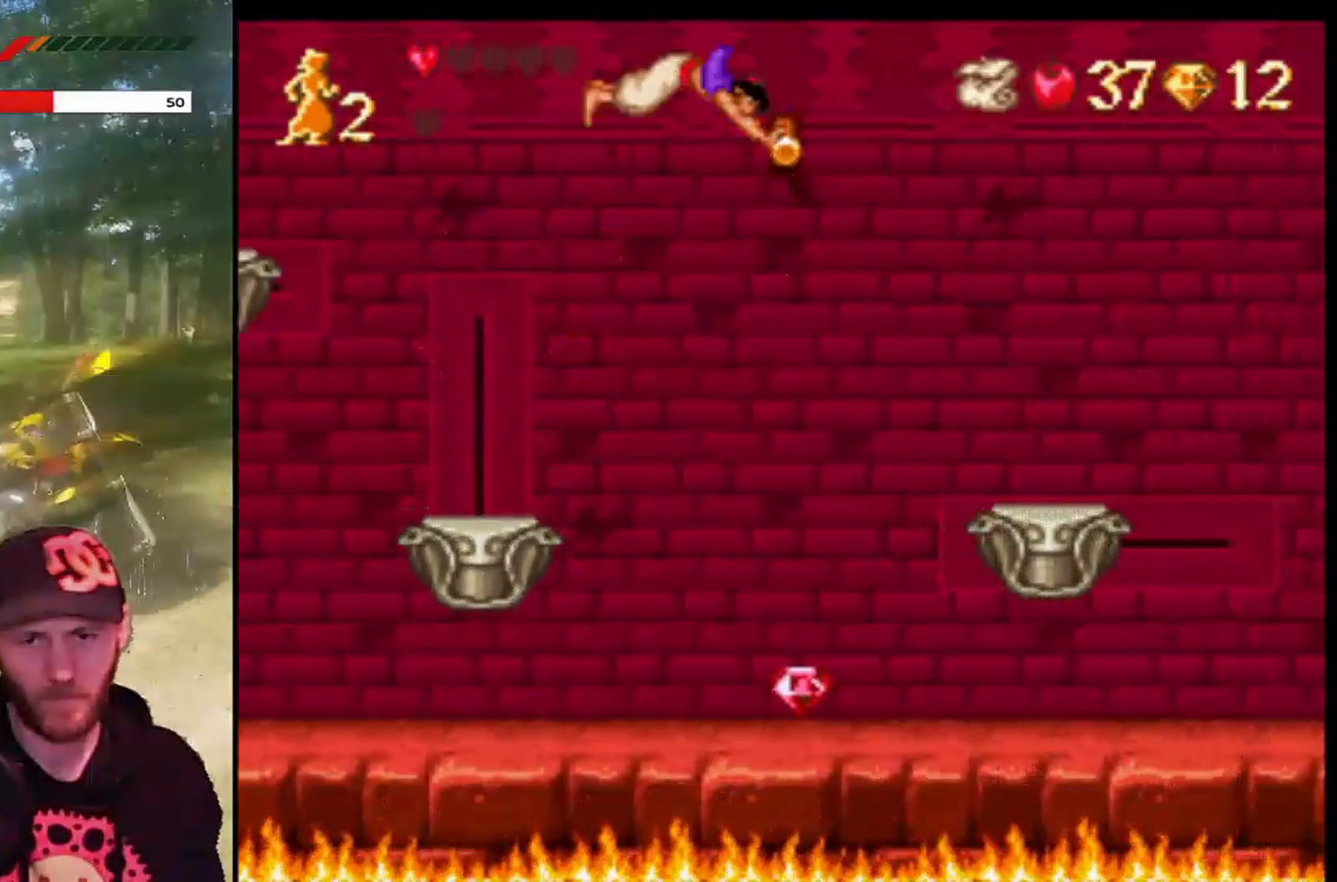
{"buttons": ["CROSS", "DPAD_RIGHT"], "left_stick": "center", "events": [[501, "R1", "up"]]}
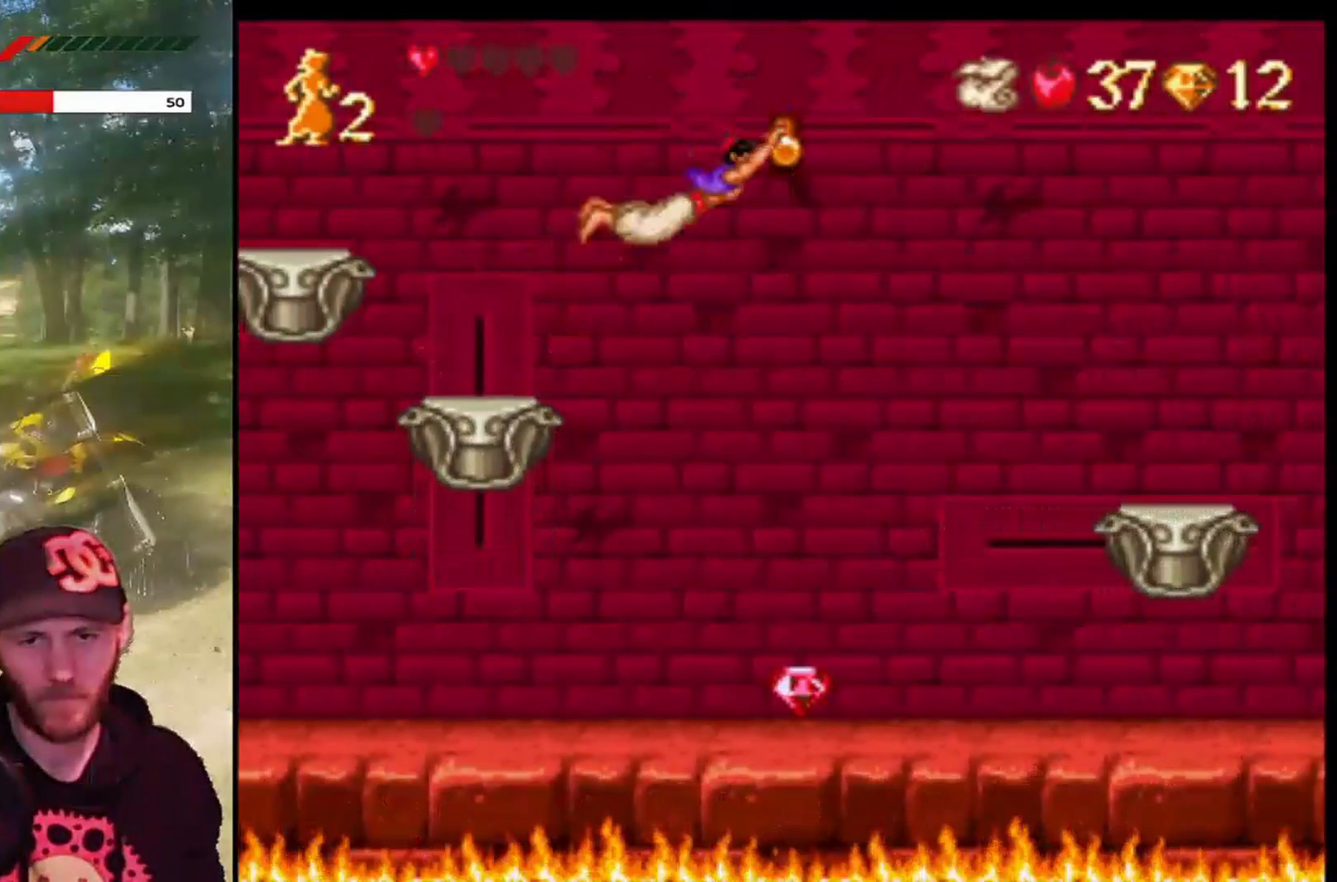
{"buttons": ["CROSS", "DPAD_RIGHT"], "left_stick": "center", "events": [[33, "CROSS", "up"], [300, "CROSS", "down"]]}
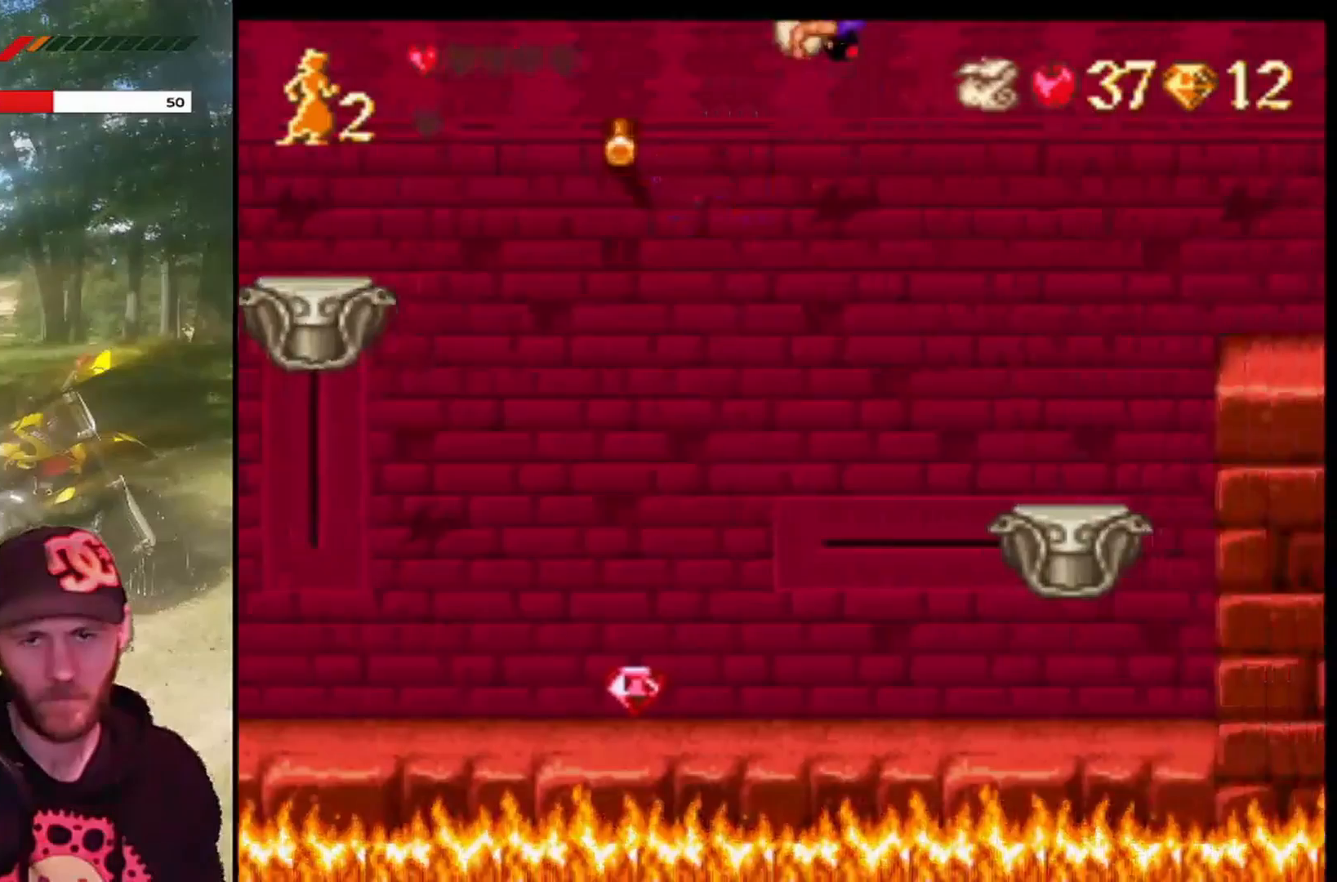
{"buttons": ["CROSS", "R1", "DPAD_RIGHT"], "left_stick": "center", "events": [[67, "R1", "down"]]}
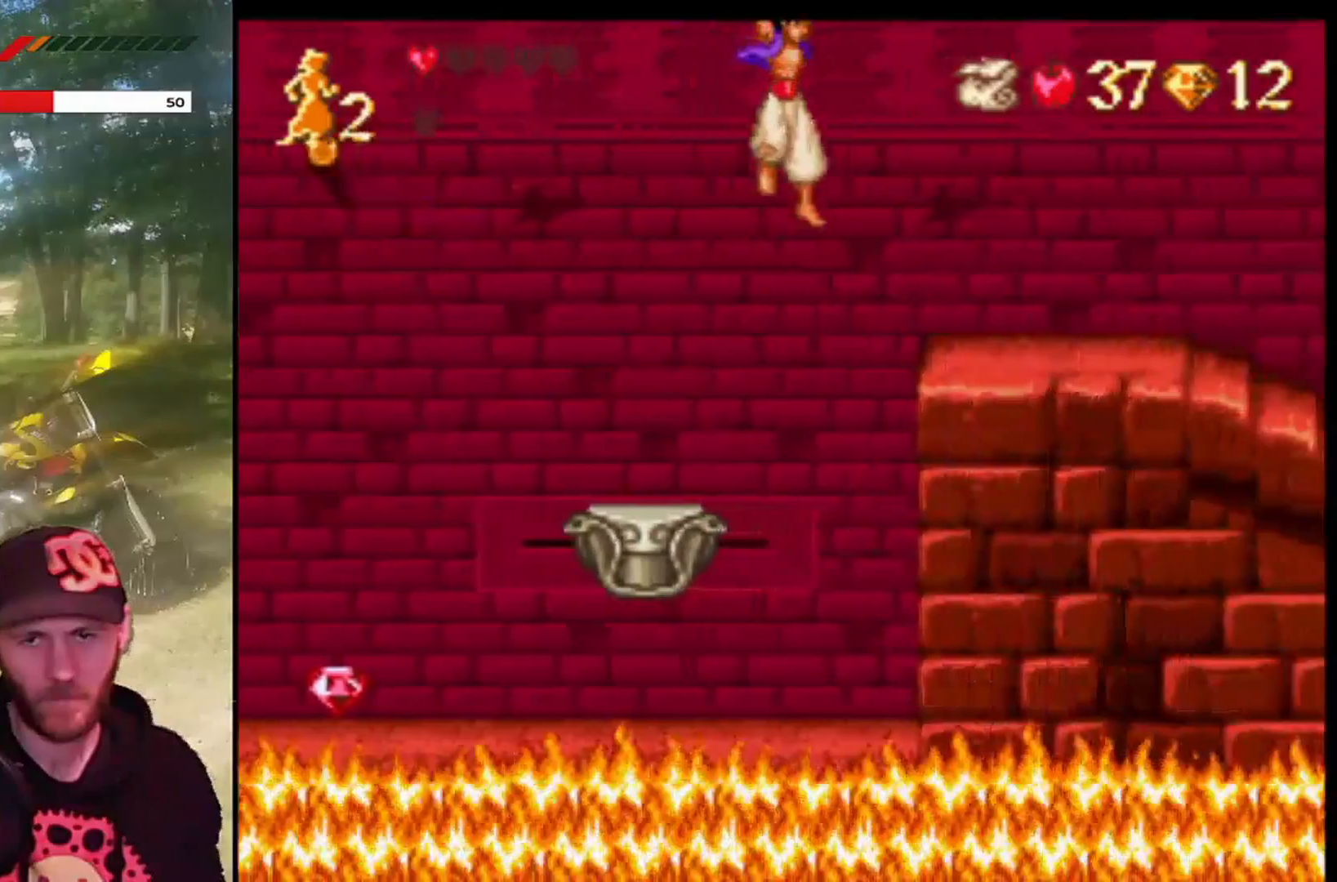
{"buttons": ["DPAD_RIGHT"], "left_stick": "center", "events": [[400, "R1", "up"], [434, "CROSS", "up"]]}
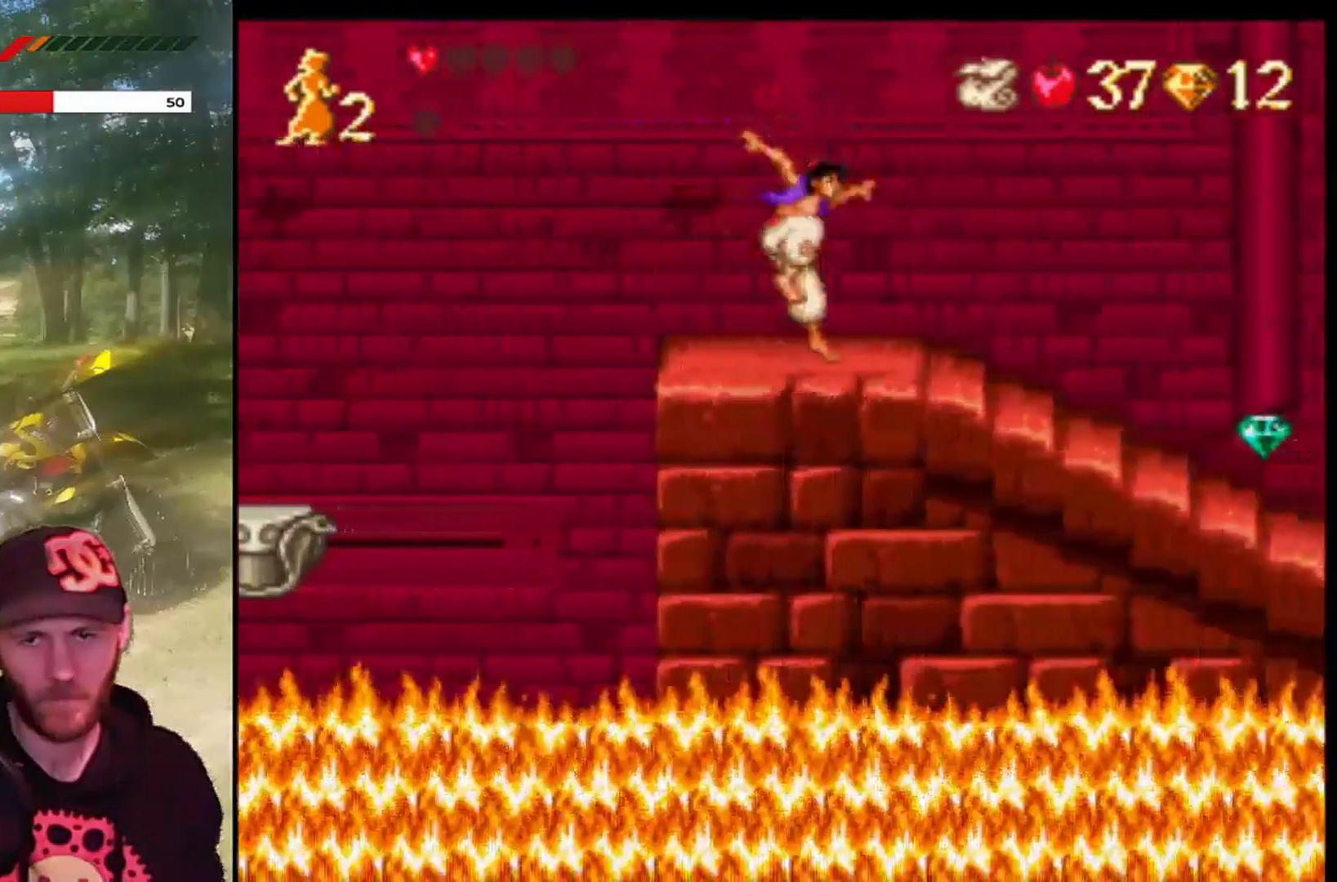
{"buttons": ["CROSS", "DPAD_RIGHT"], "left_stick": "center", "events": [[201, "CROSS", "down"]]}
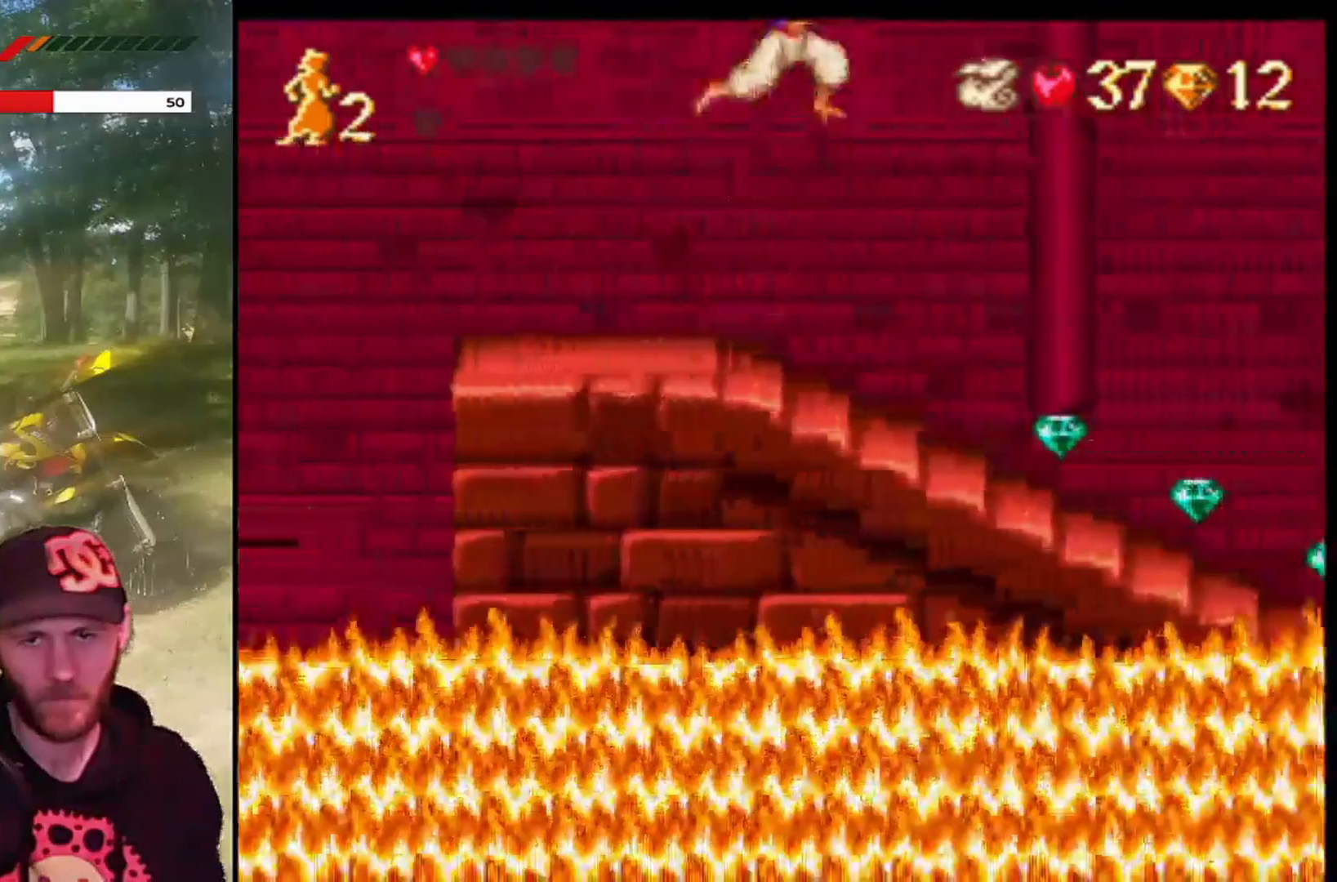
{"buttons": ["CROSS", "R1", "DPAD_LEFT"], "left_stick": "center", "events": [[33, "R1", "down"], [100, "DPAD_UP", "down"], [133, "DPAD_LEFT", "down"], [133, "DPAD_RIGHT", "up"], [133, "DPAD_UP", "up"]]}
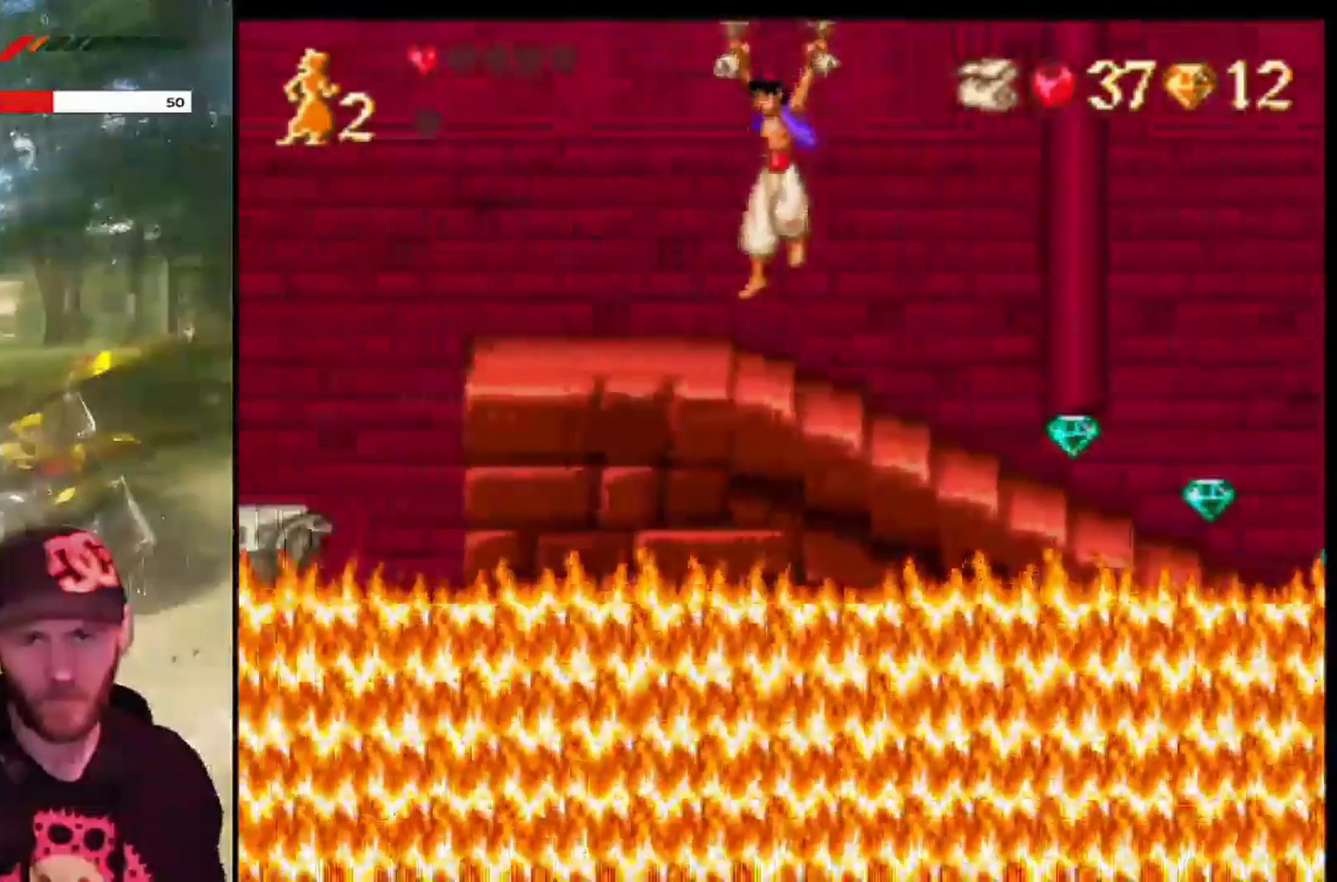
{"buttons": ["DPAD_LEFT"], "left_stick": "center", "events": [[100, "R1", "up"], [134, "CROSS", "up"], [234, "DPAD_RIGHT", "down"], [367, "DPAD_RIGHT", "up"]]}